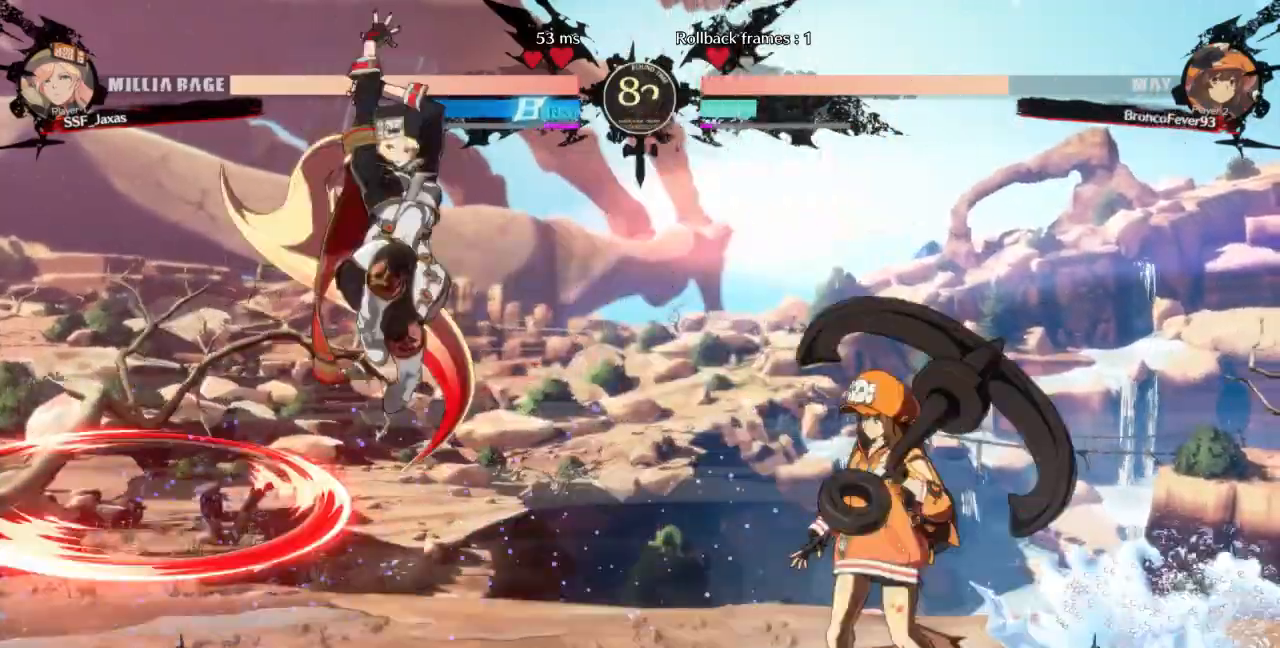
Gameplay with a controller (arcade stick); each line is a JSON object with the inputs held at the frame after it (dt_ms = milliseconds from this image to that frame). "events" lists button and stick changes between this image and that frame as [ms after this image, input, new state], when the widget could be followed in between. Not read: L3 R3 SELECT START other_buttons.
{"dt_ms": 500, "buttons": ["DPAD_LEFT"], "events": [[67, "L1", "down"], [200, "L1", "up"]]}
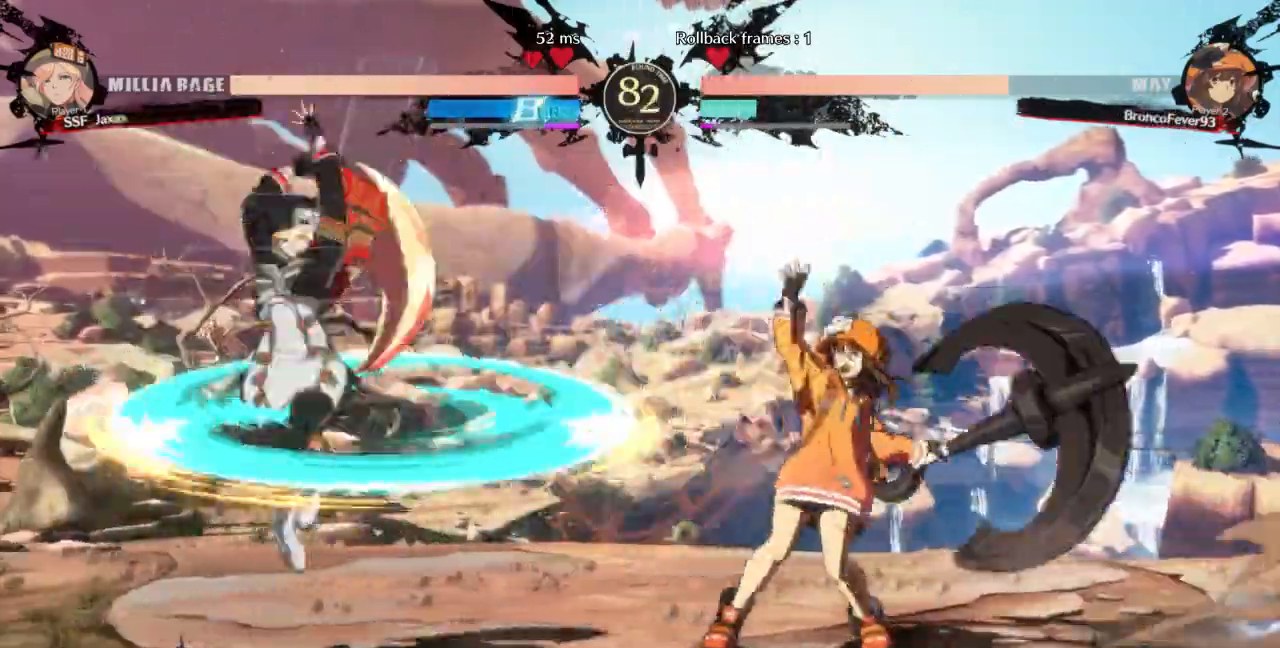
{"dt_ms": 1000, "buttons": ["DPAD_RIGHT"]}
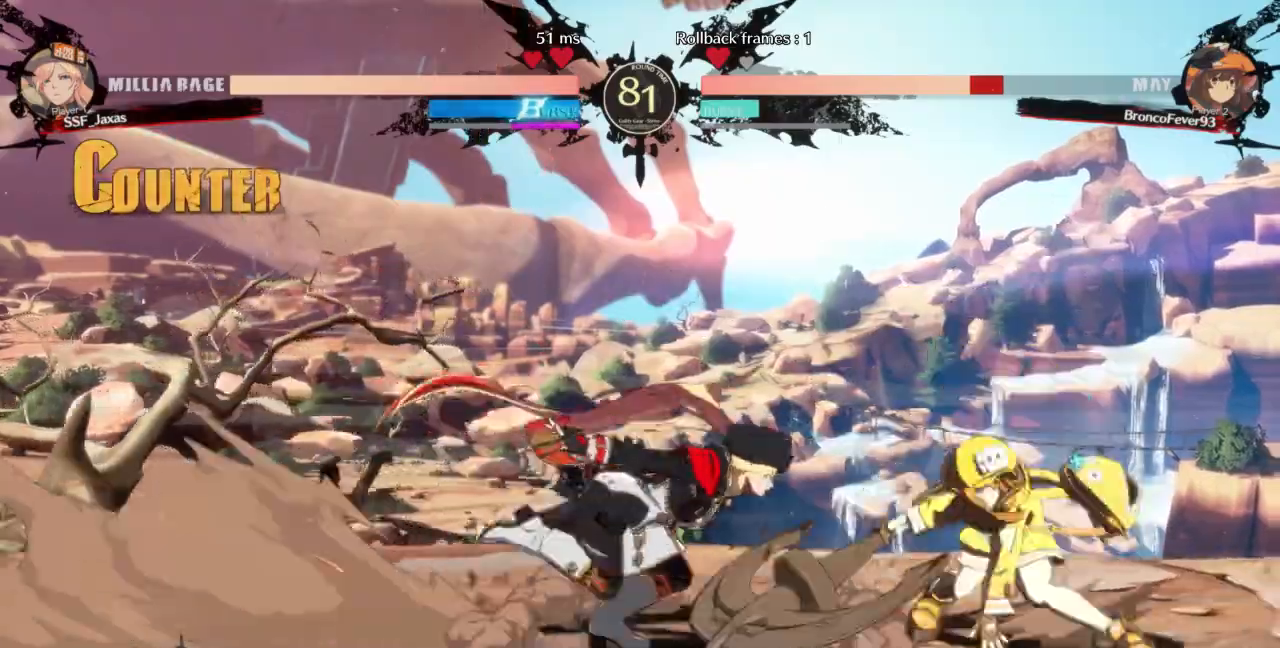
{"dt_ms": 500, "buttons": [], "events": [[200, "DPAD_RIGHT", "up"], [200, "TRIANGLE", "down"], [367, "TRIANGLE", "up"]]}
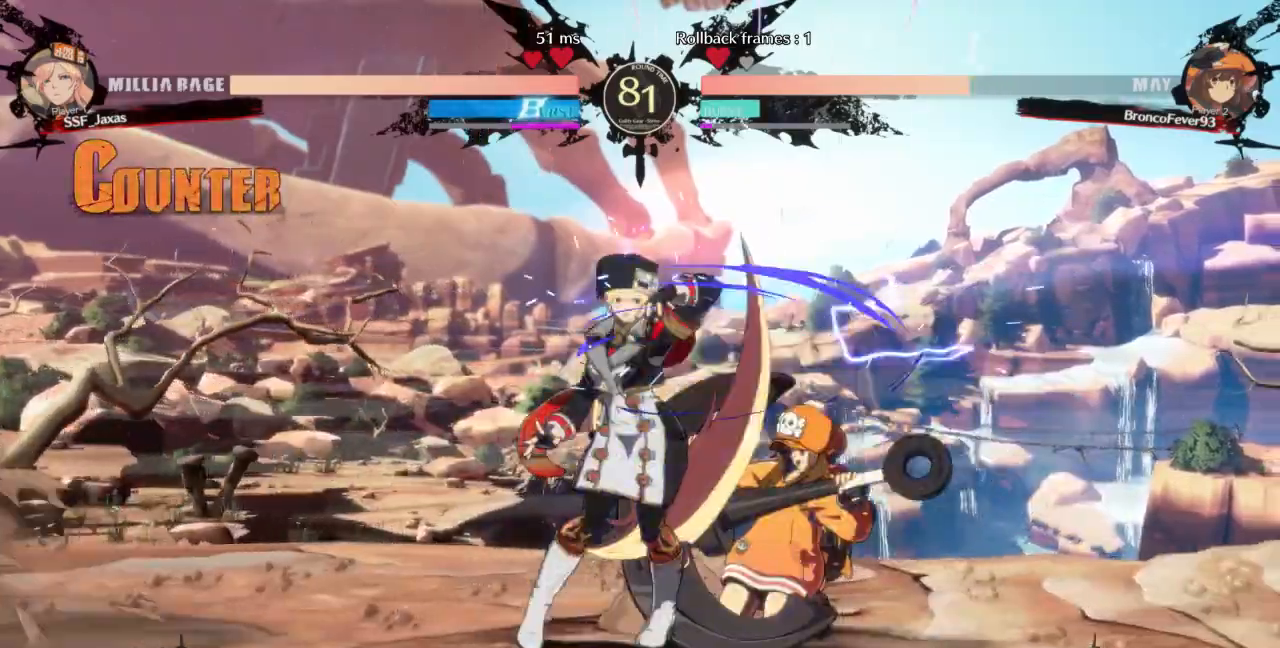
{"dt_ms": 500, "buttons": ["DPAD_DOWN", "DPAD_LEFT"]}
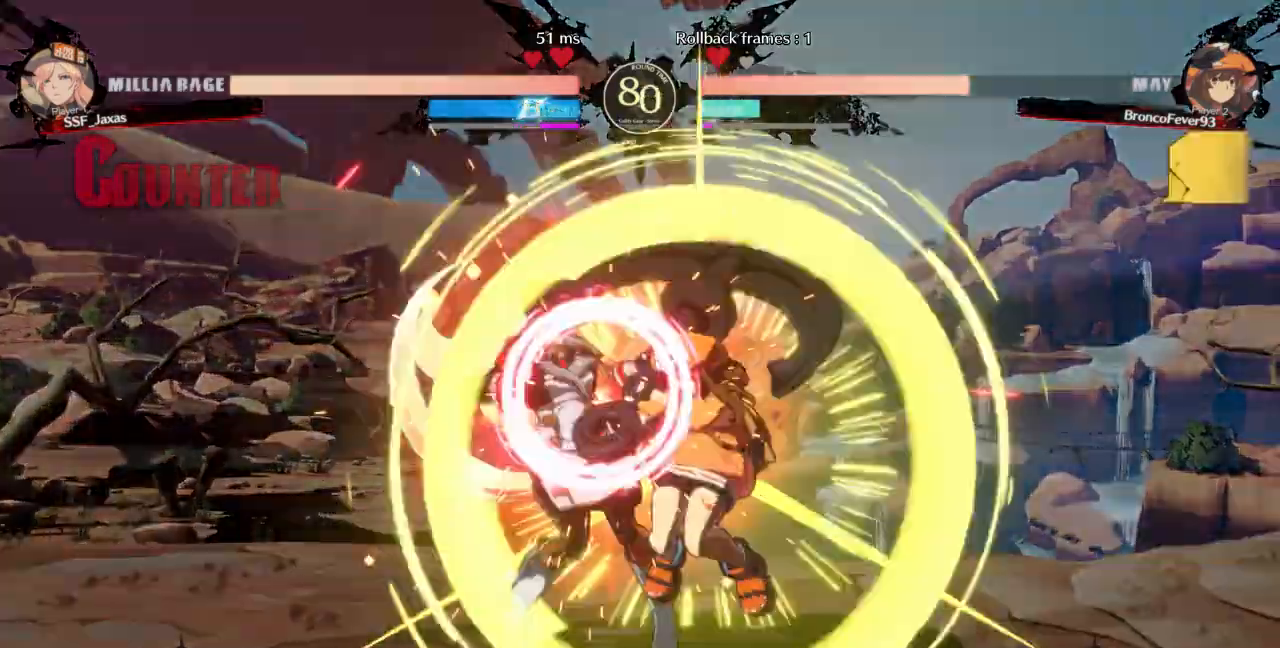
{"dt_ms": 500, "buttons": ["DPAD_LEFT"], "events": [[200, "DPAD_DOWN", "up"]]}